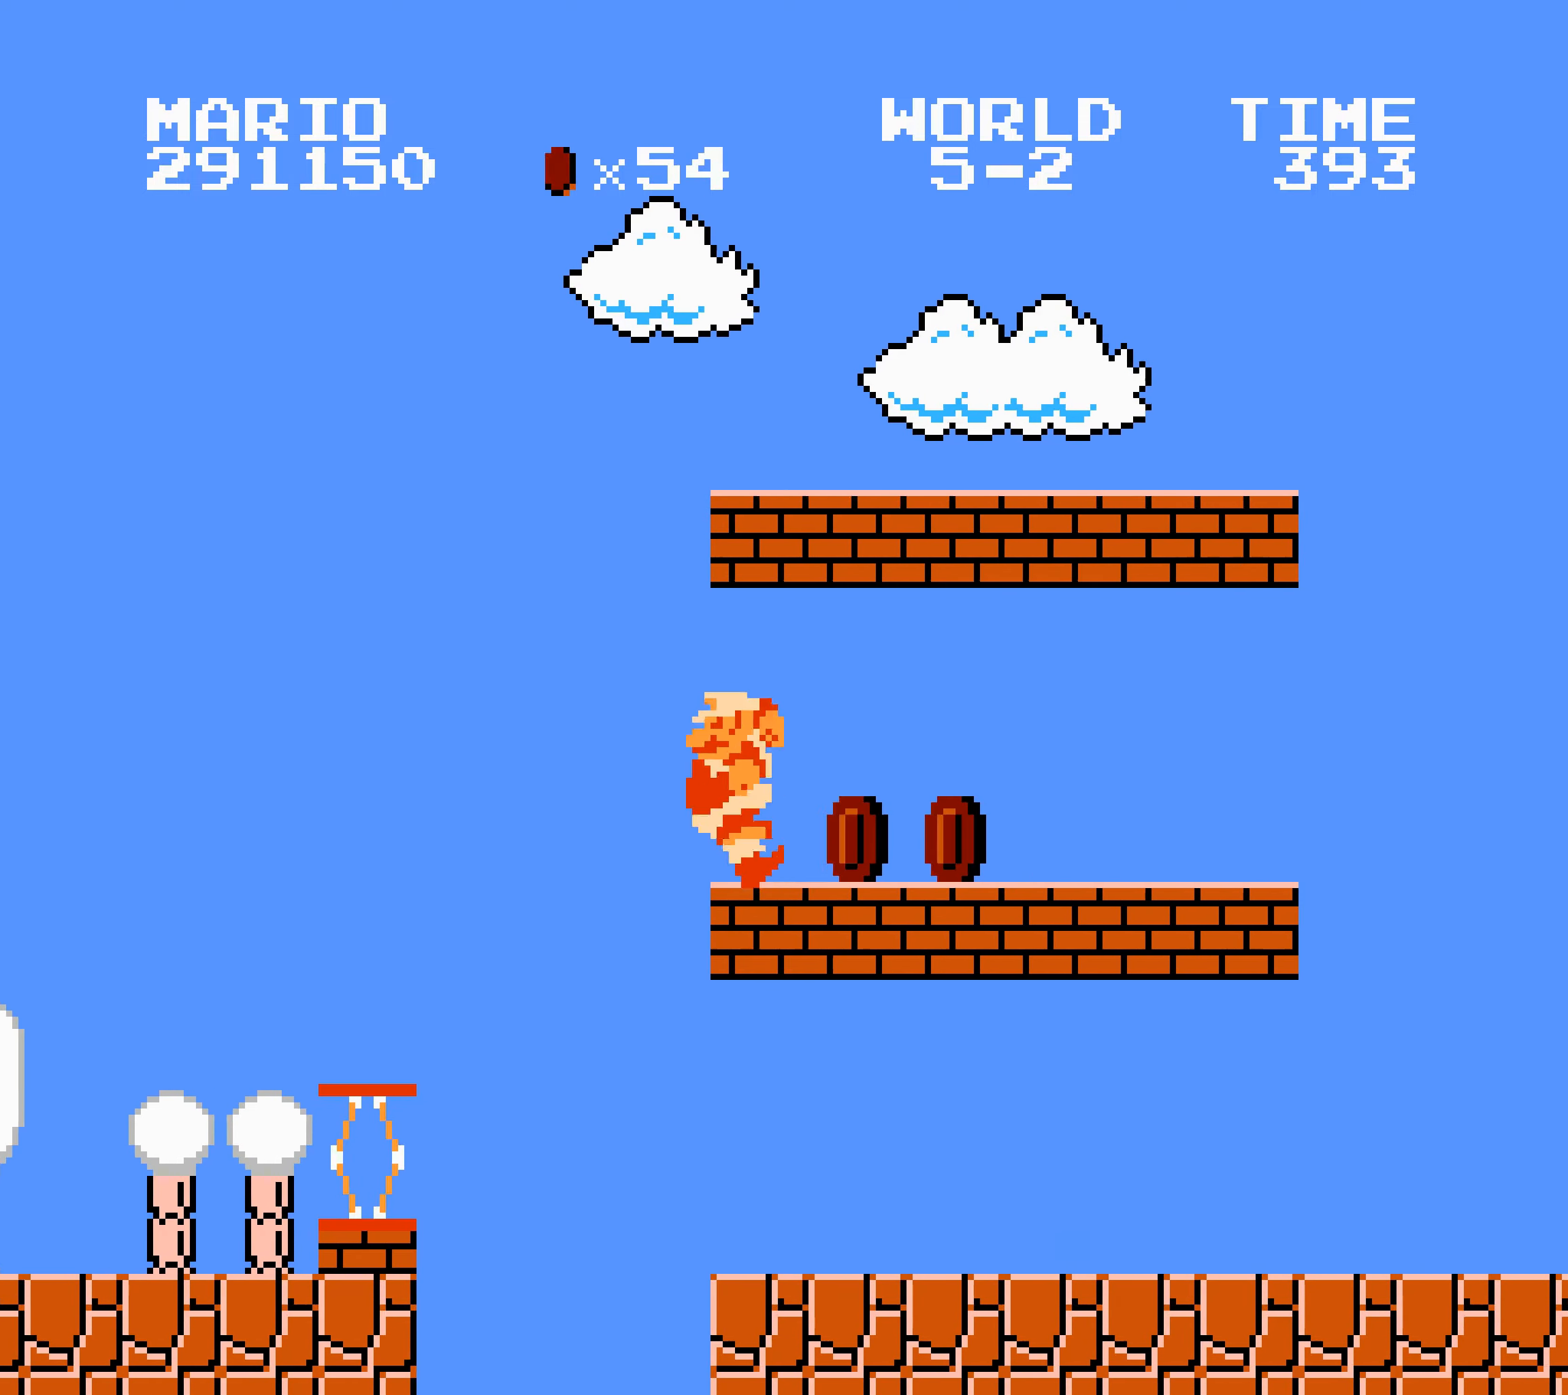
Gameplay with a controller (Nintendo layout); each line is a JSON object with the inputs held at the frame after it (dt_ms = milliseconds from this image to that frame). "events" lists button and stick changes between this image and that frame as [ms after this image, input, new state], when the widget could be followed in between. Not read: L3 R3.
{"dt_ms": 500, "buttons": ["B", "DPAD_RIGHT"], "events": [[16, "DPAD_DOWN", "up"], [16, "DPAD_RIGHT", "down"], [183, "A", "up"], [366, "A", "down"], [366, "DPAD_DOWN", "down"], [383, "DPAD_DOWN", "up"], [416, "A", "up"]]}
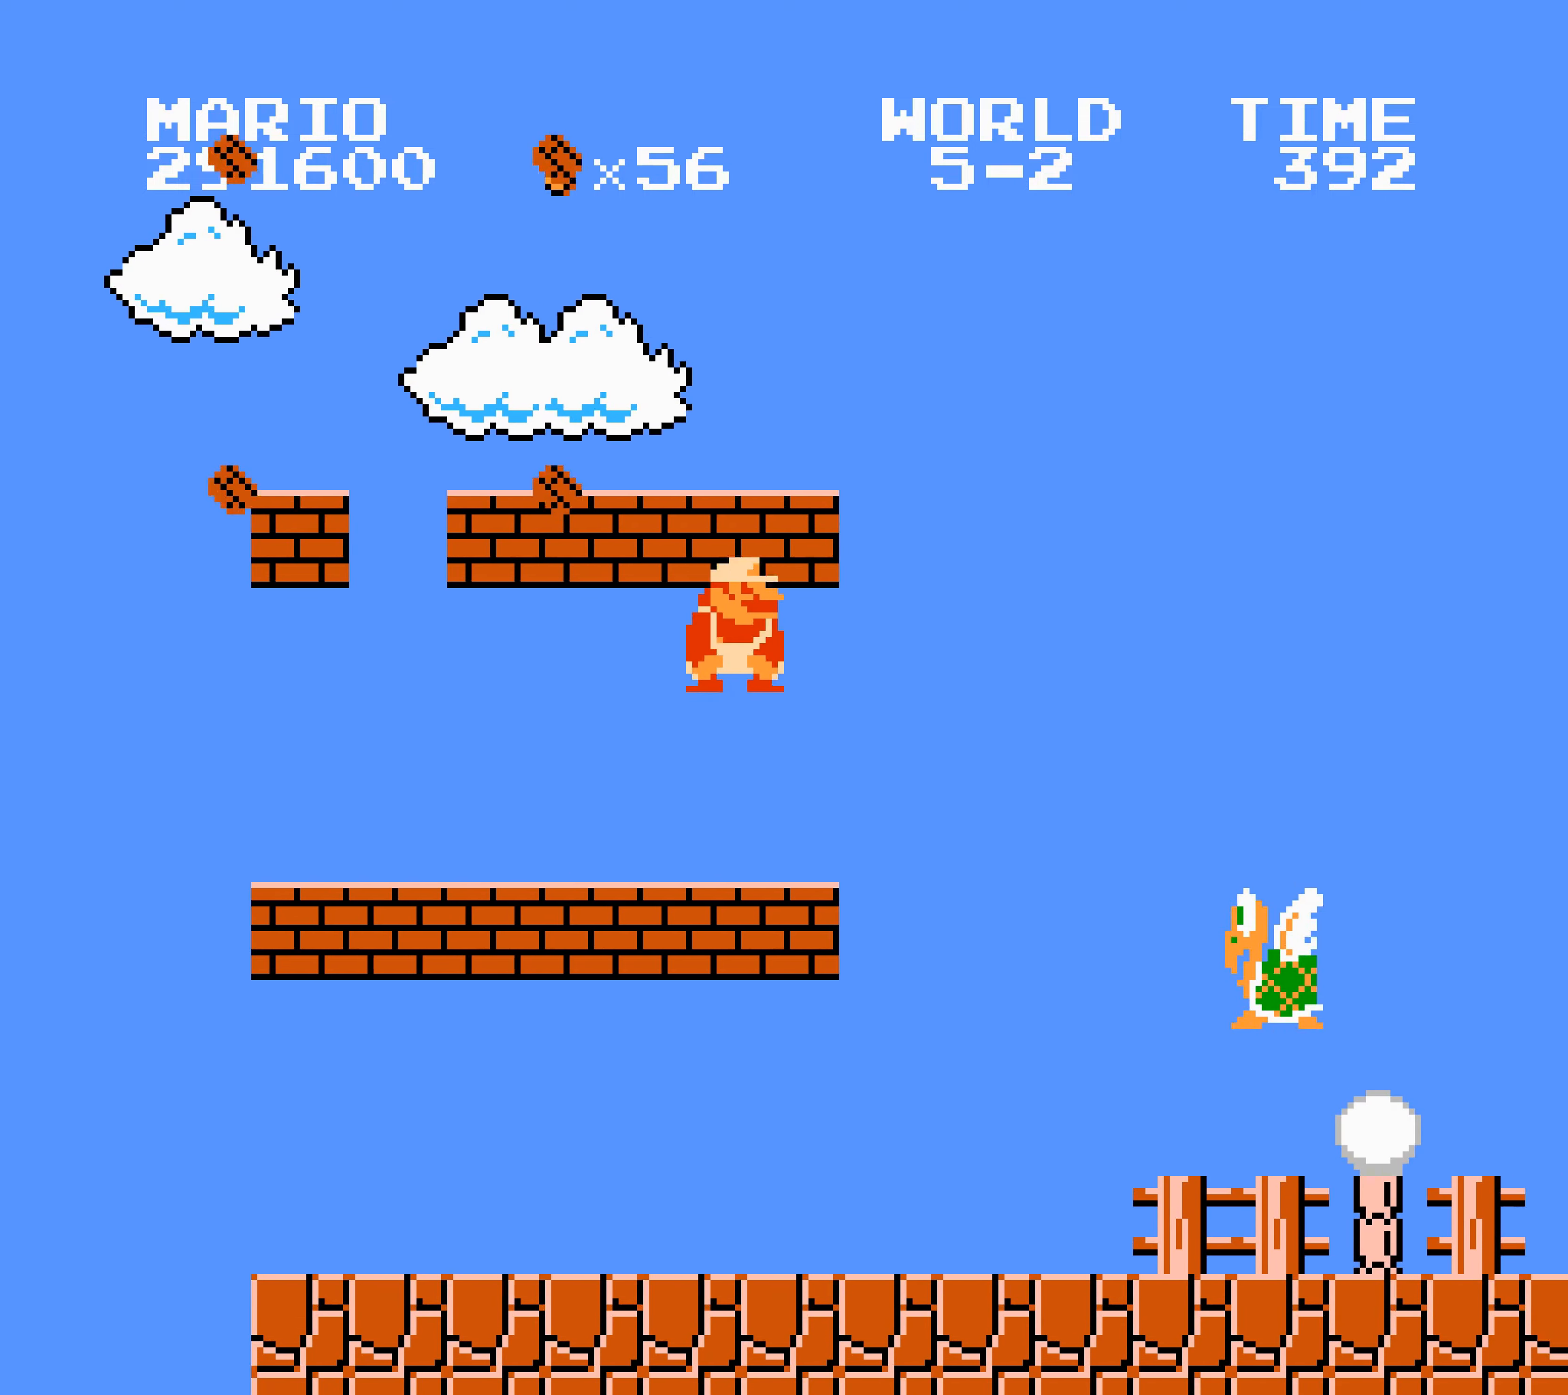
{"dt_ms": 500, "buttons": ["B", "DPAD_RIGHT"], "events": []}
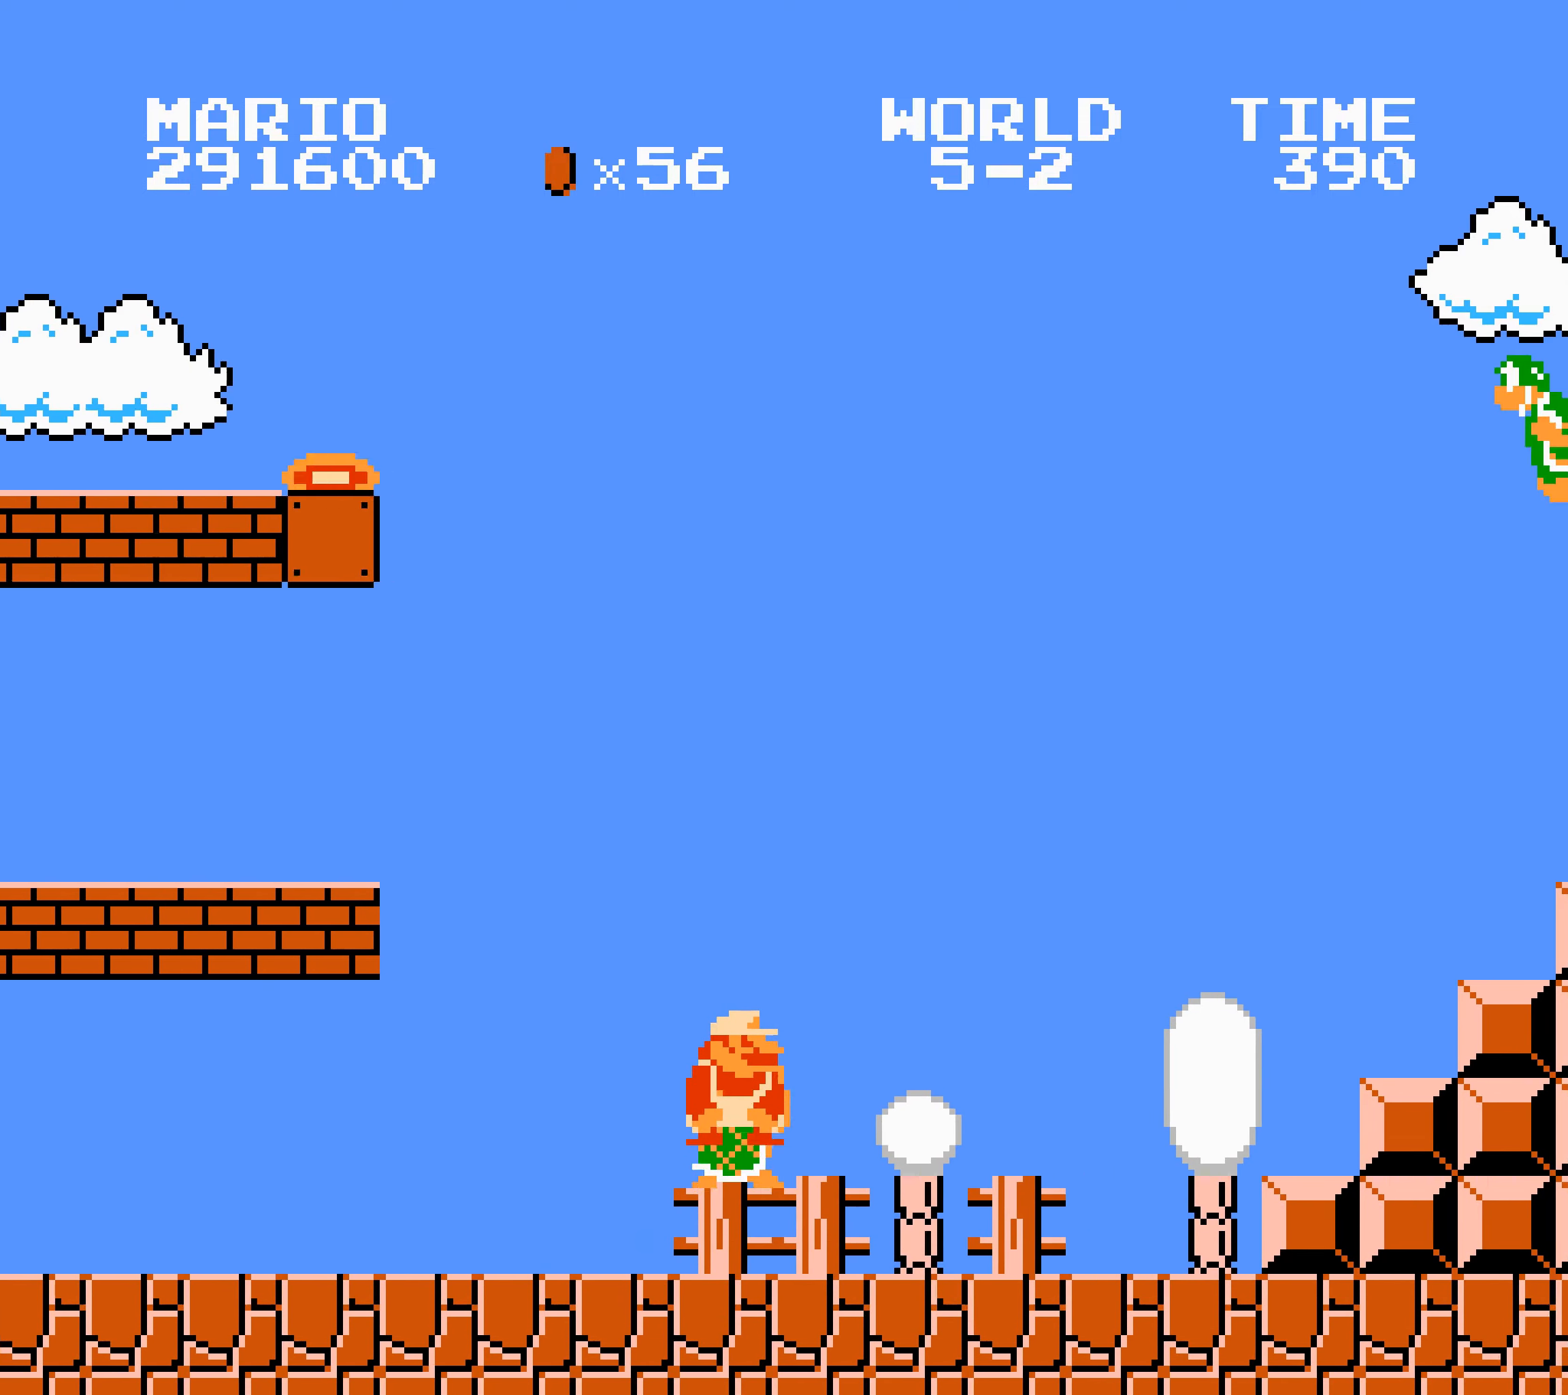
{"dt_ms": 500, "buttons": ["A", "B", "DPAD_RIGHT"], "events": [[250, "DPAD_LEFT", "down"], [250, "DPAD_RIGHT", "up"], [266, "A", "down"], [266, "B", "up"], [266, "DPAD_LEFT", "up"], [266, "DPAD_RIGHT", "down"], [283, "B", "down"]]}
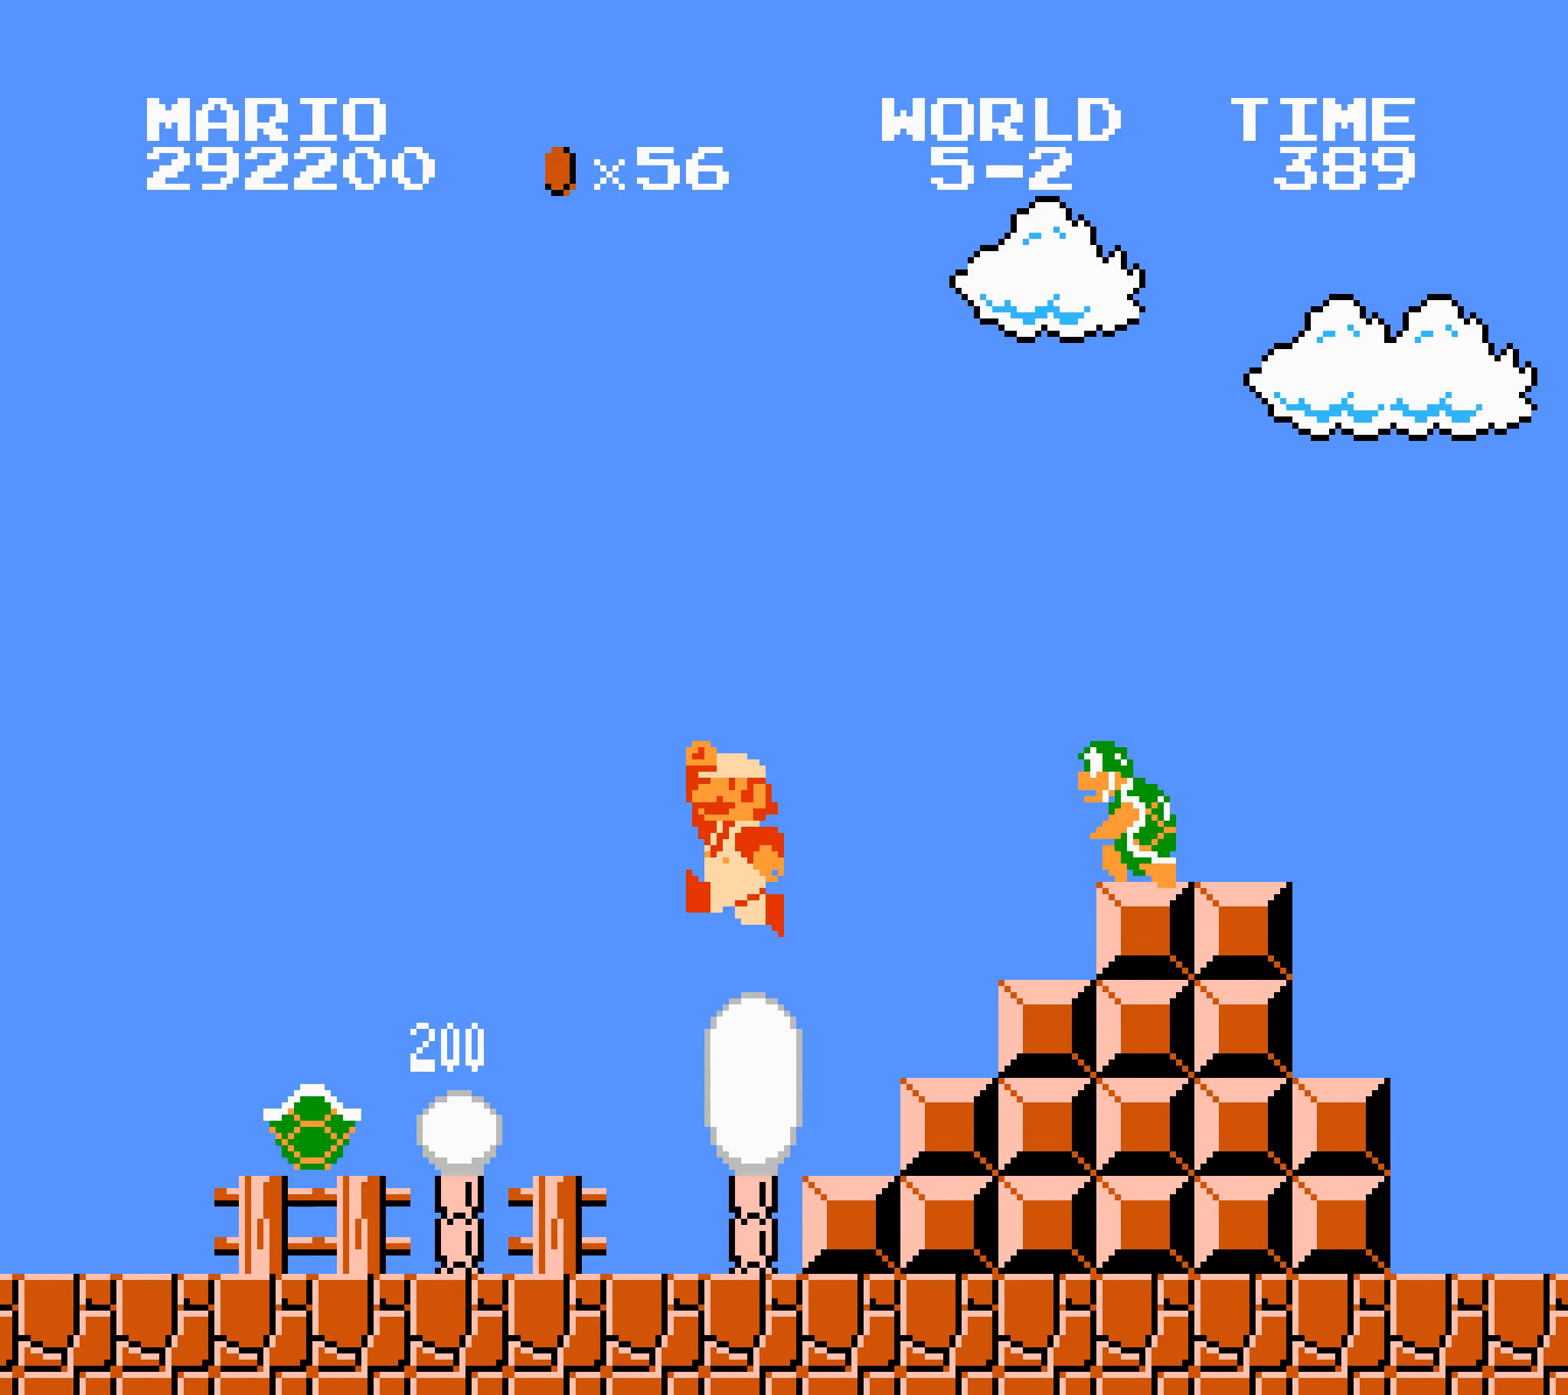
{"dt_ms": 500, "buttons": ["B", "DPAD_RIGHT"], "events": [[400, "A", "up"]]}
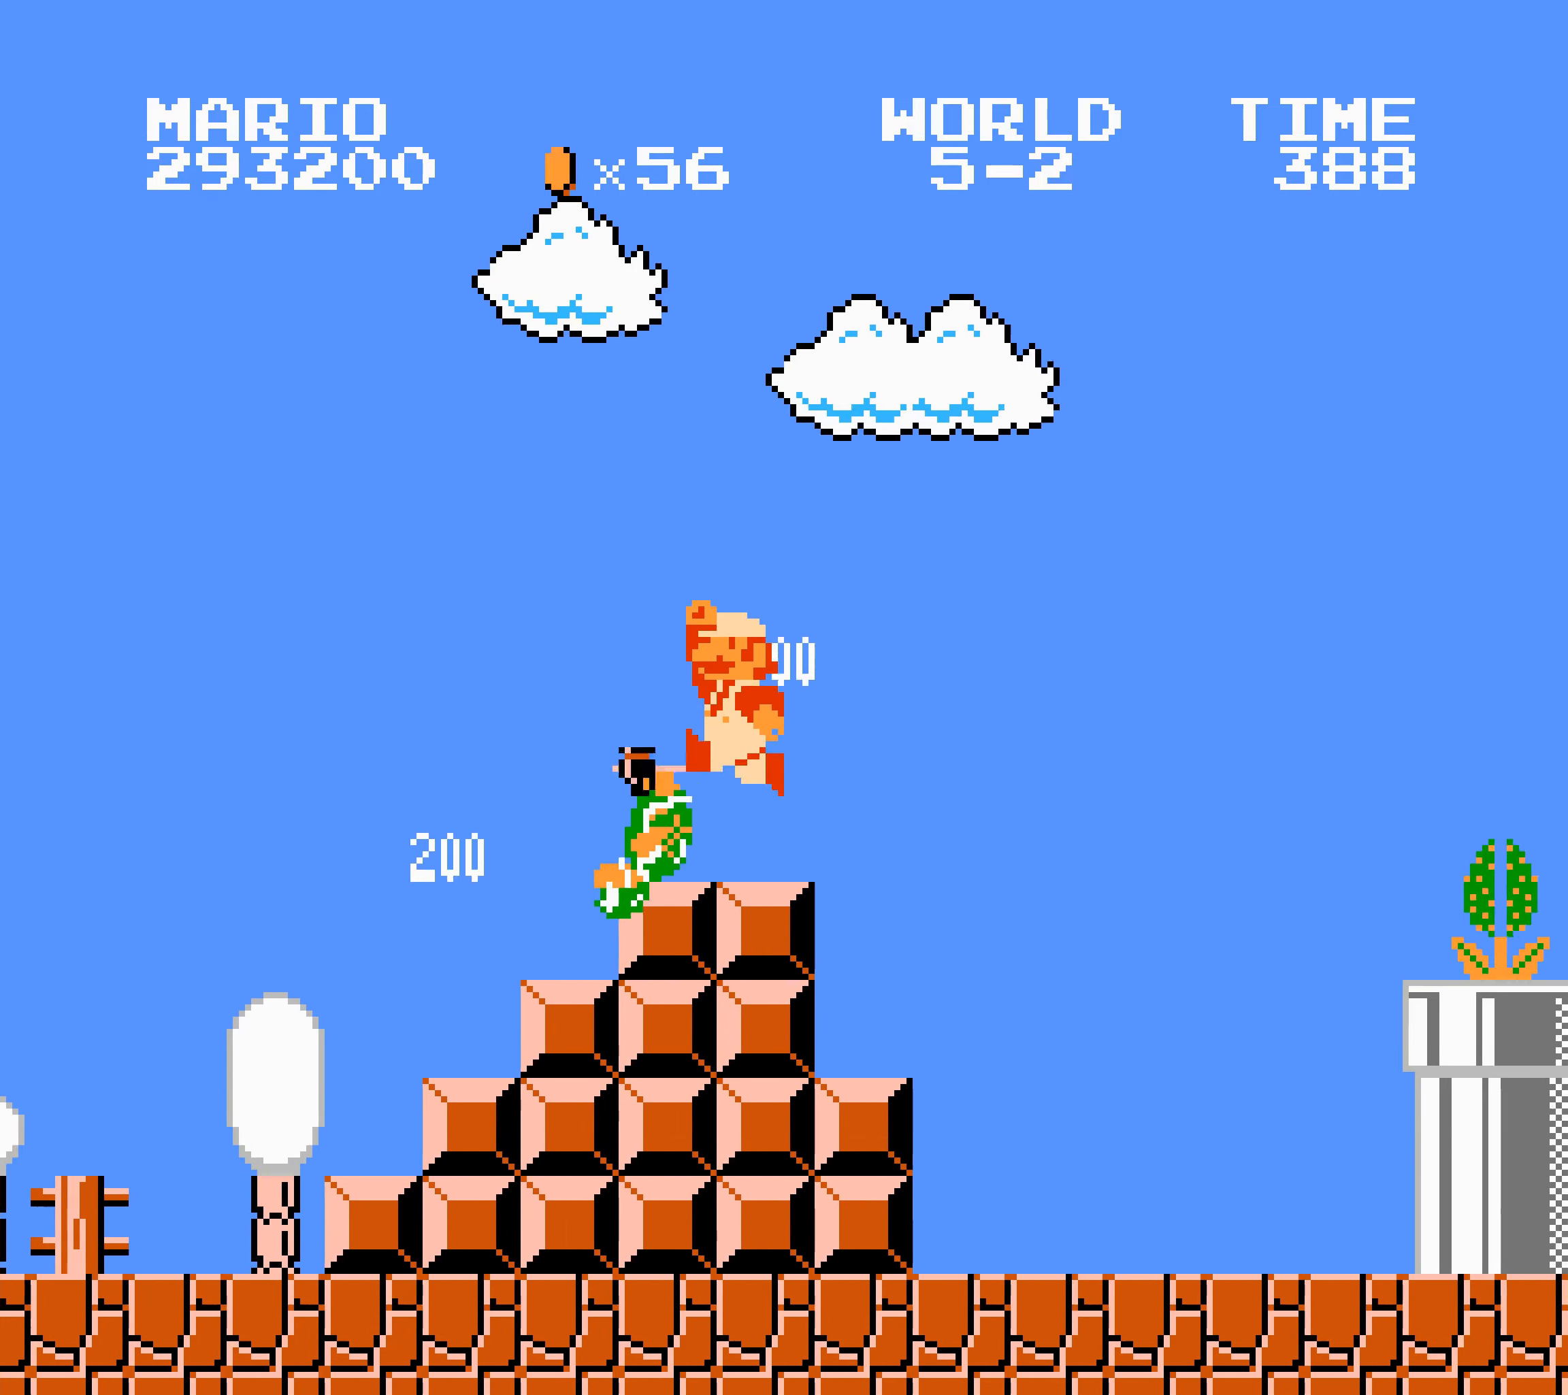
{"dt_ms": 500, "buttons": ["B", "DPAD_RIGHT"], "events": [[100, "A", "down"], [100, "DPAD_DOWN", "down"], [116, "DPAD_DOWN", "up"], [233, "A", "up"]]}
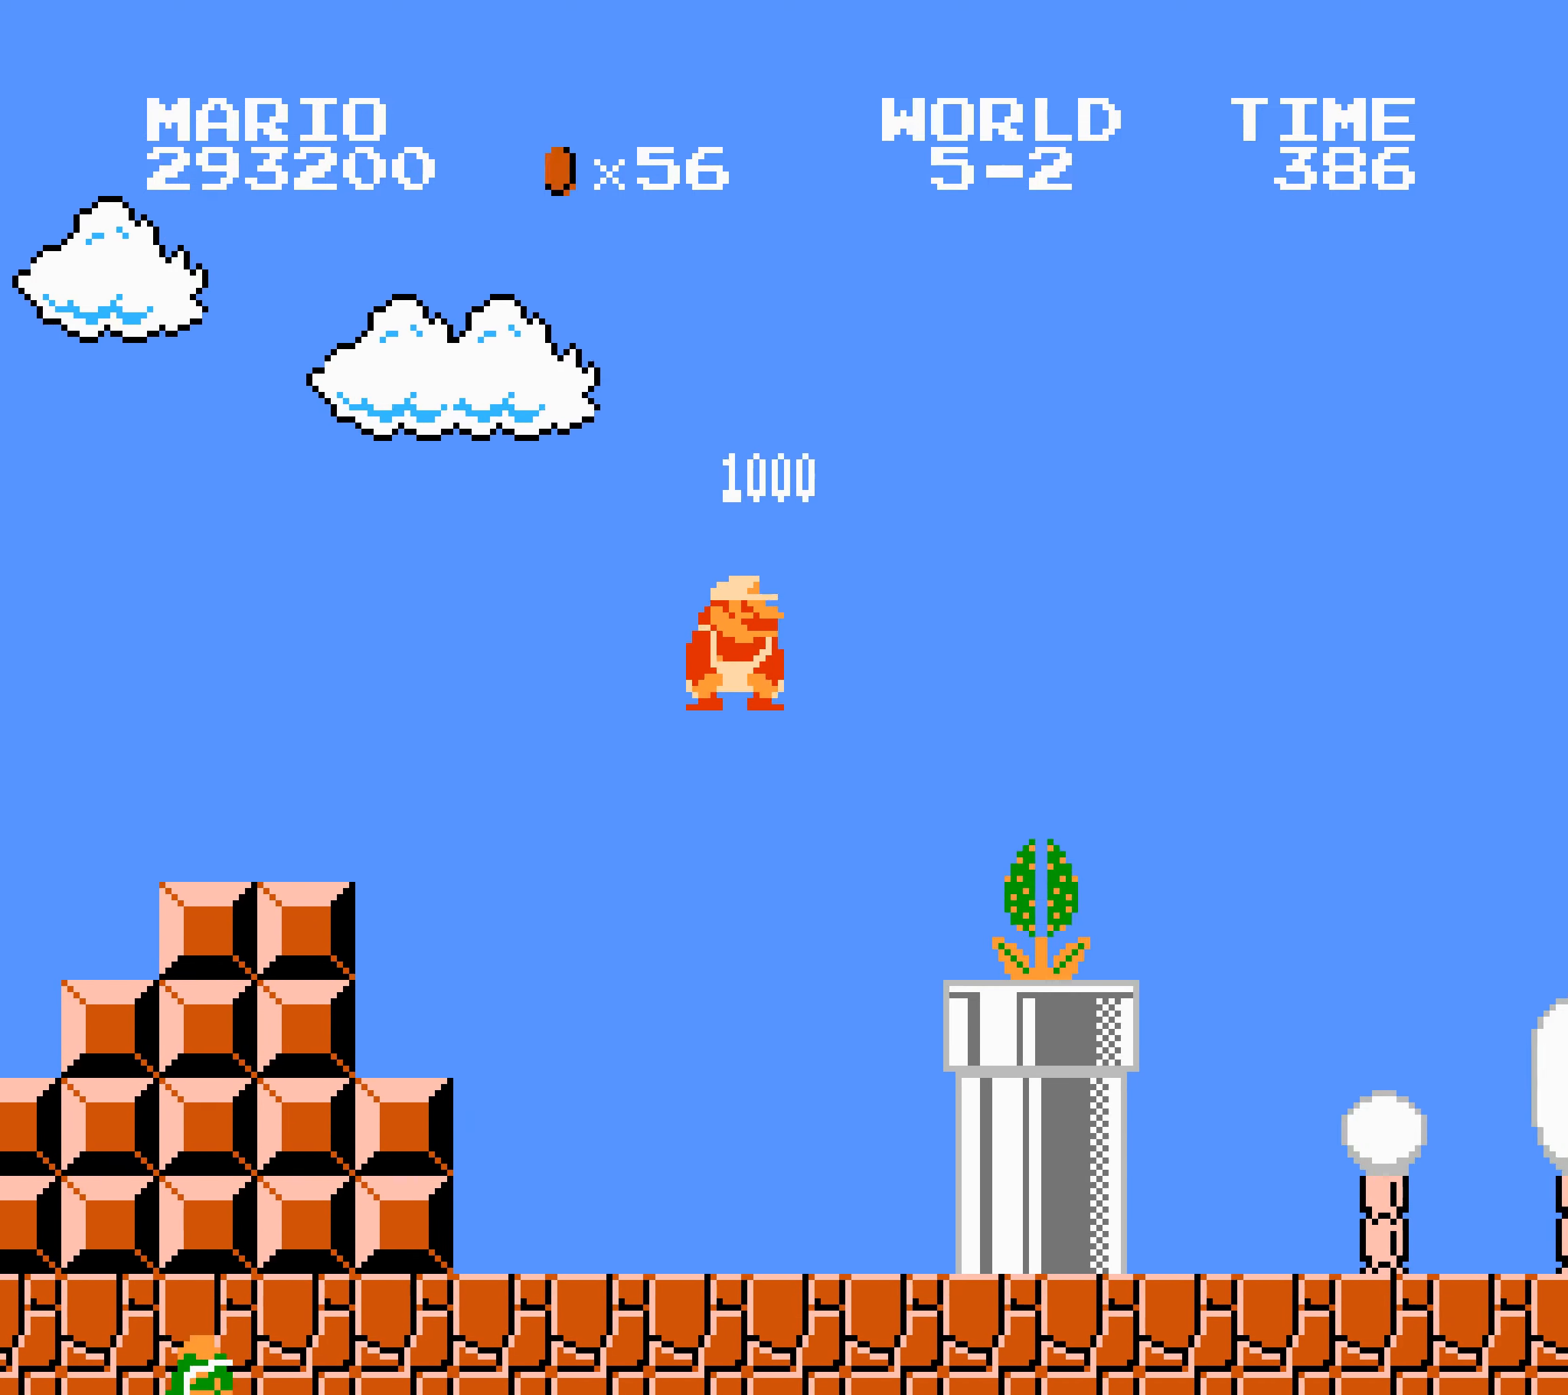
{"dt_ms": 500, "buttons": ["B", "DPAD_RIGHT"], "events": [[200, "A", "down"], [216, "A", "up"], [333, "B", "up"], [350, "B", "down"]]}
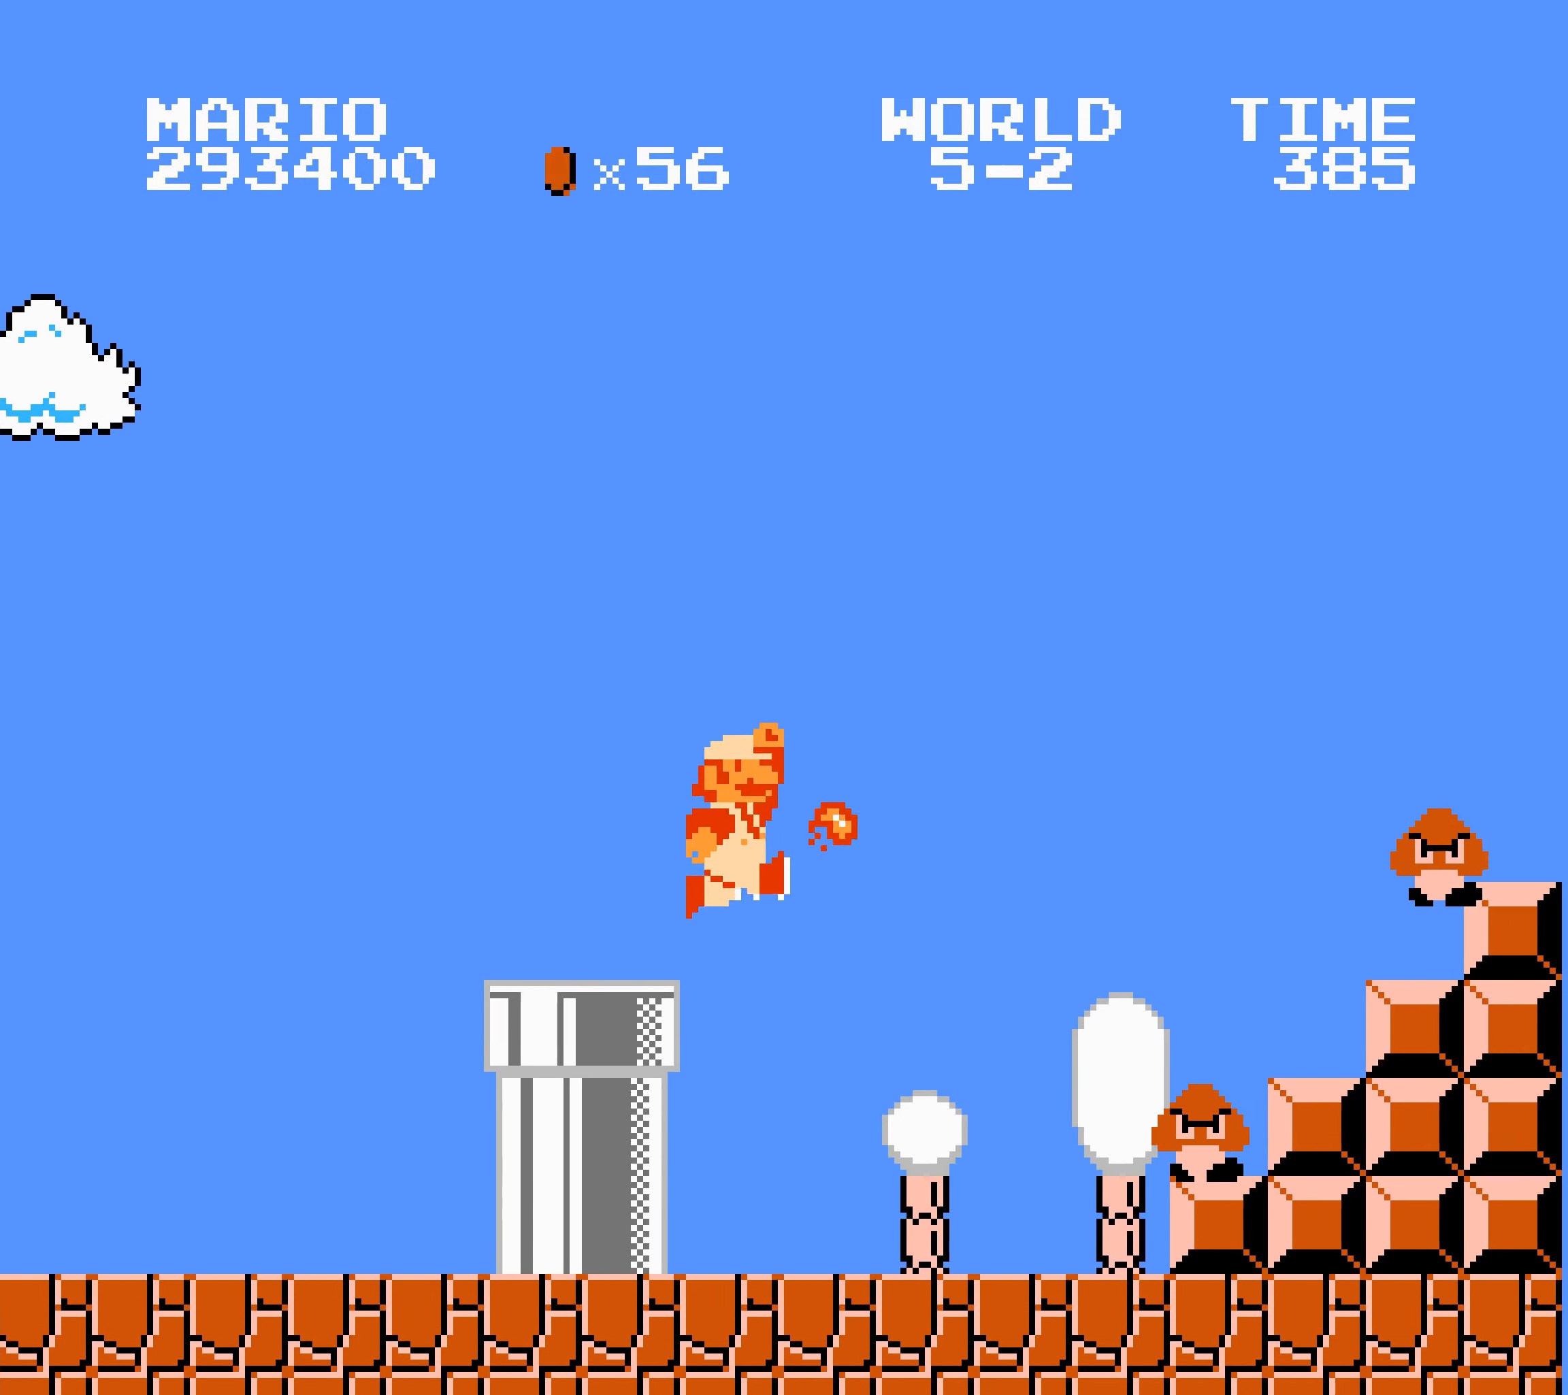
{"dt_ms": 500, "buttons": ["B", "DPAD_RIGHT"], "events": [[250, "DPAD_LEFT", "down"], [267, "A", "down"], [267, "DPAD_DOWN", "down"], [267, "DPAD_LEFT", "up"], [283, "DPAD_DOWN", "up"], [367, "A", "up"]]}
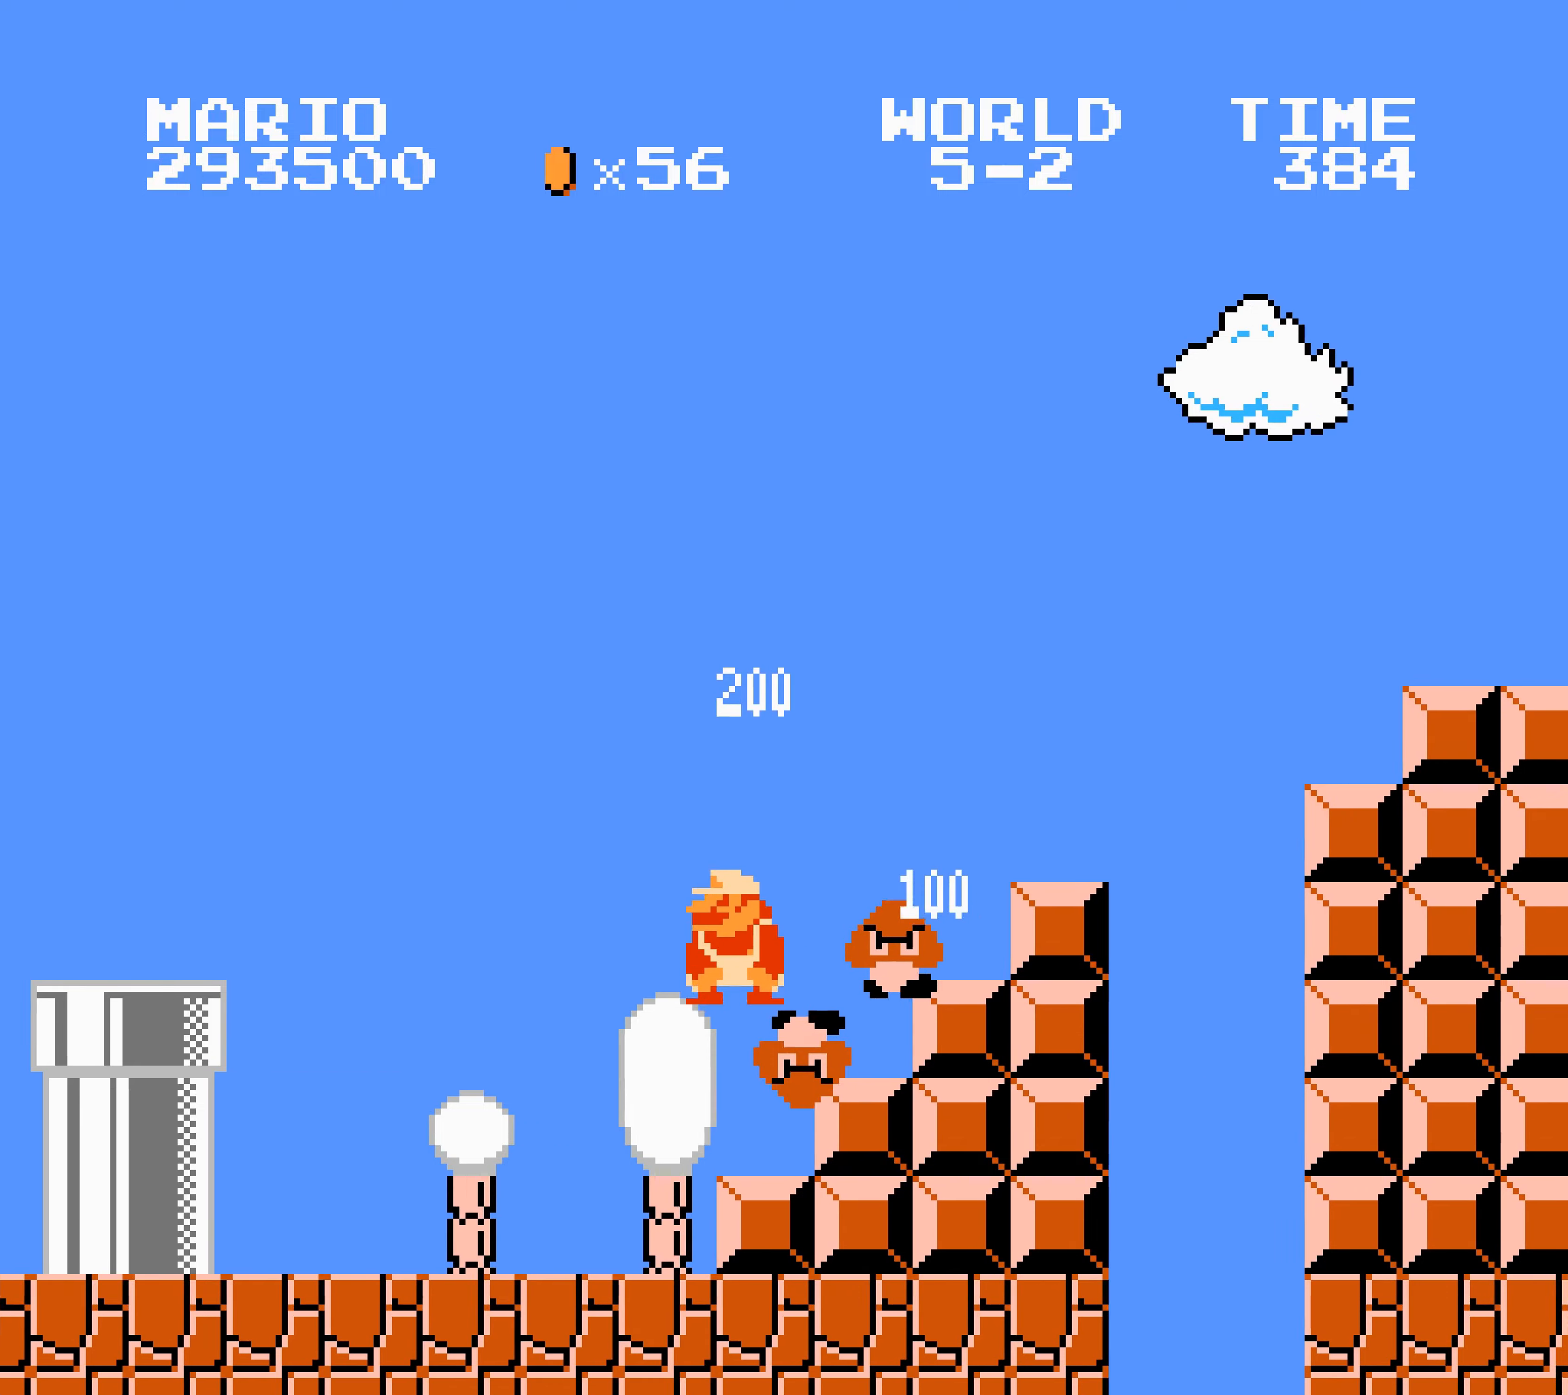
{"dt_ms": 500, "buttons": ["A", "B", "DPAD_RIGHT"], "events": [[217, "A", "down"]]}
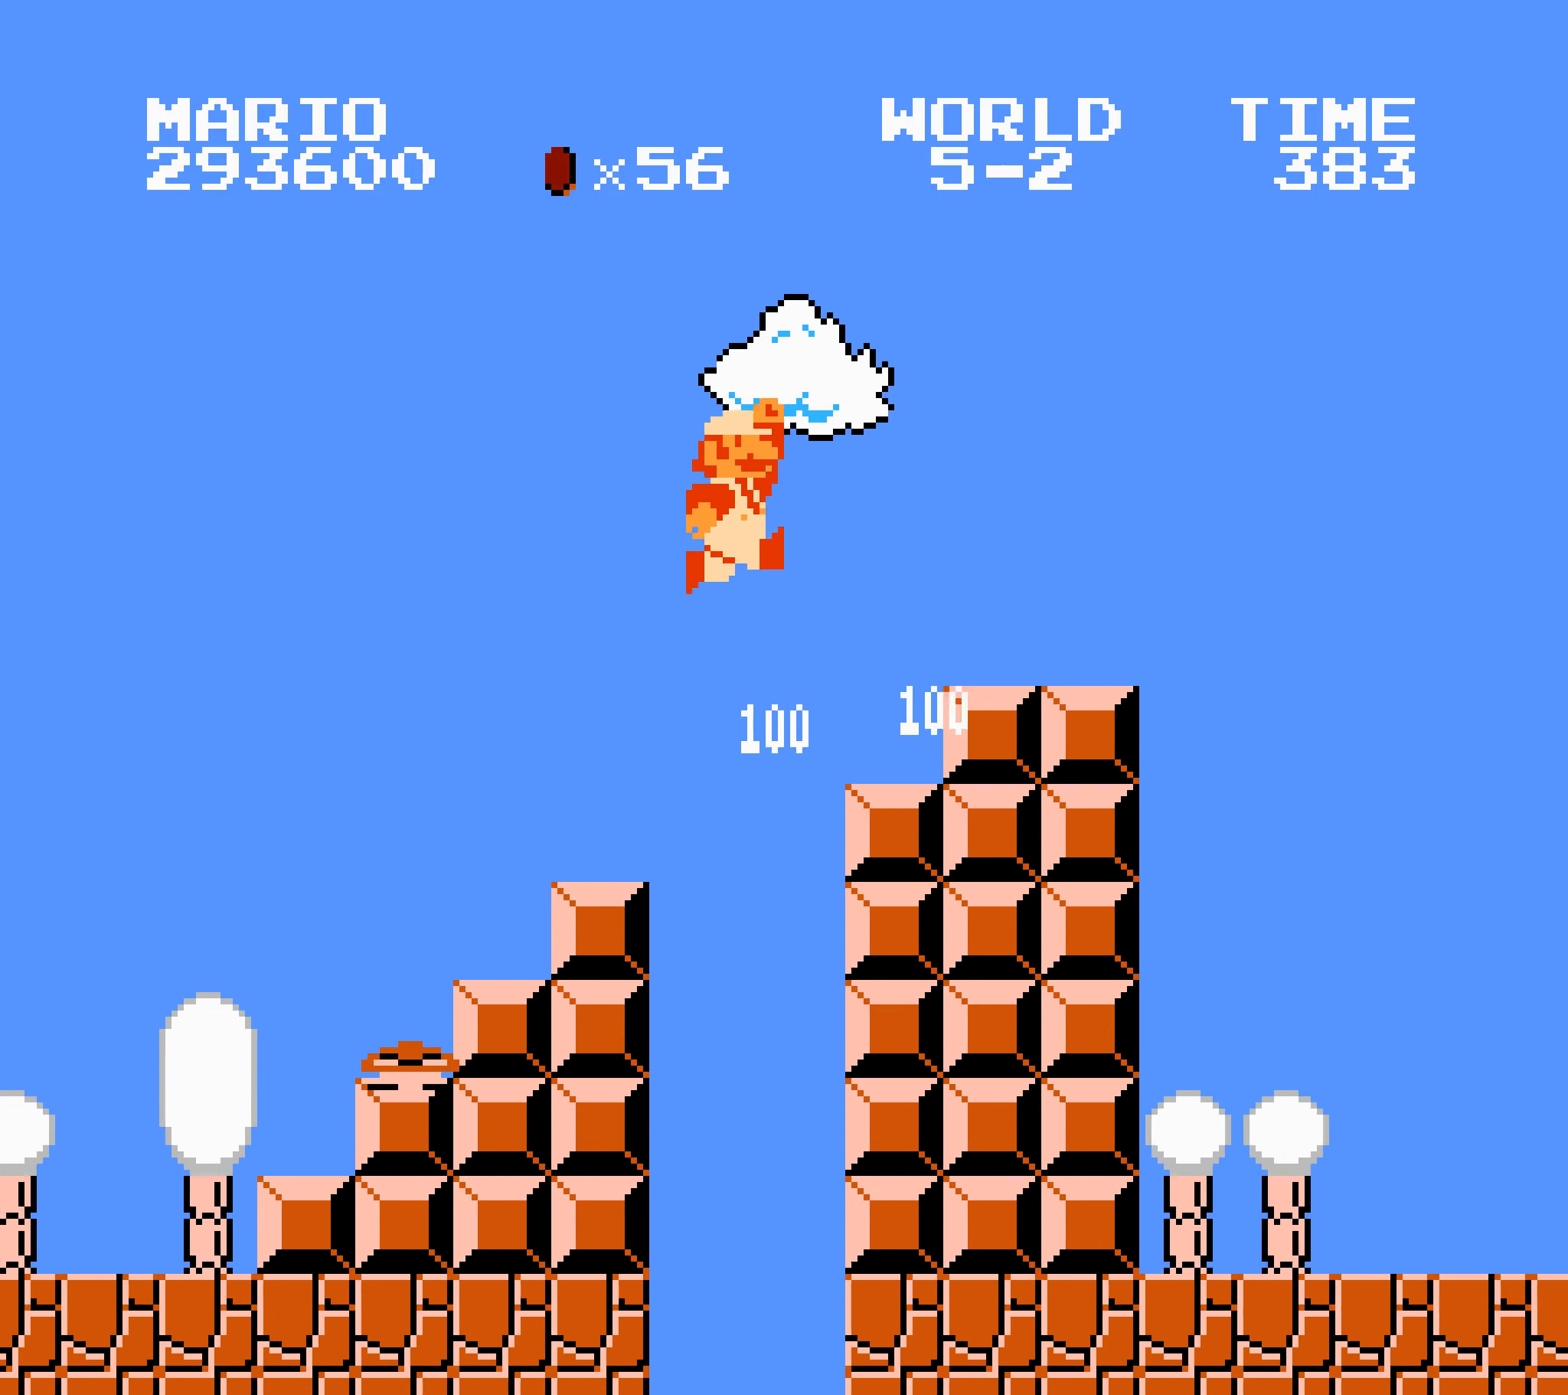
{"dt_ms": 1000, "buttons": ["A", "B", "DPAD_RIGHT"]}
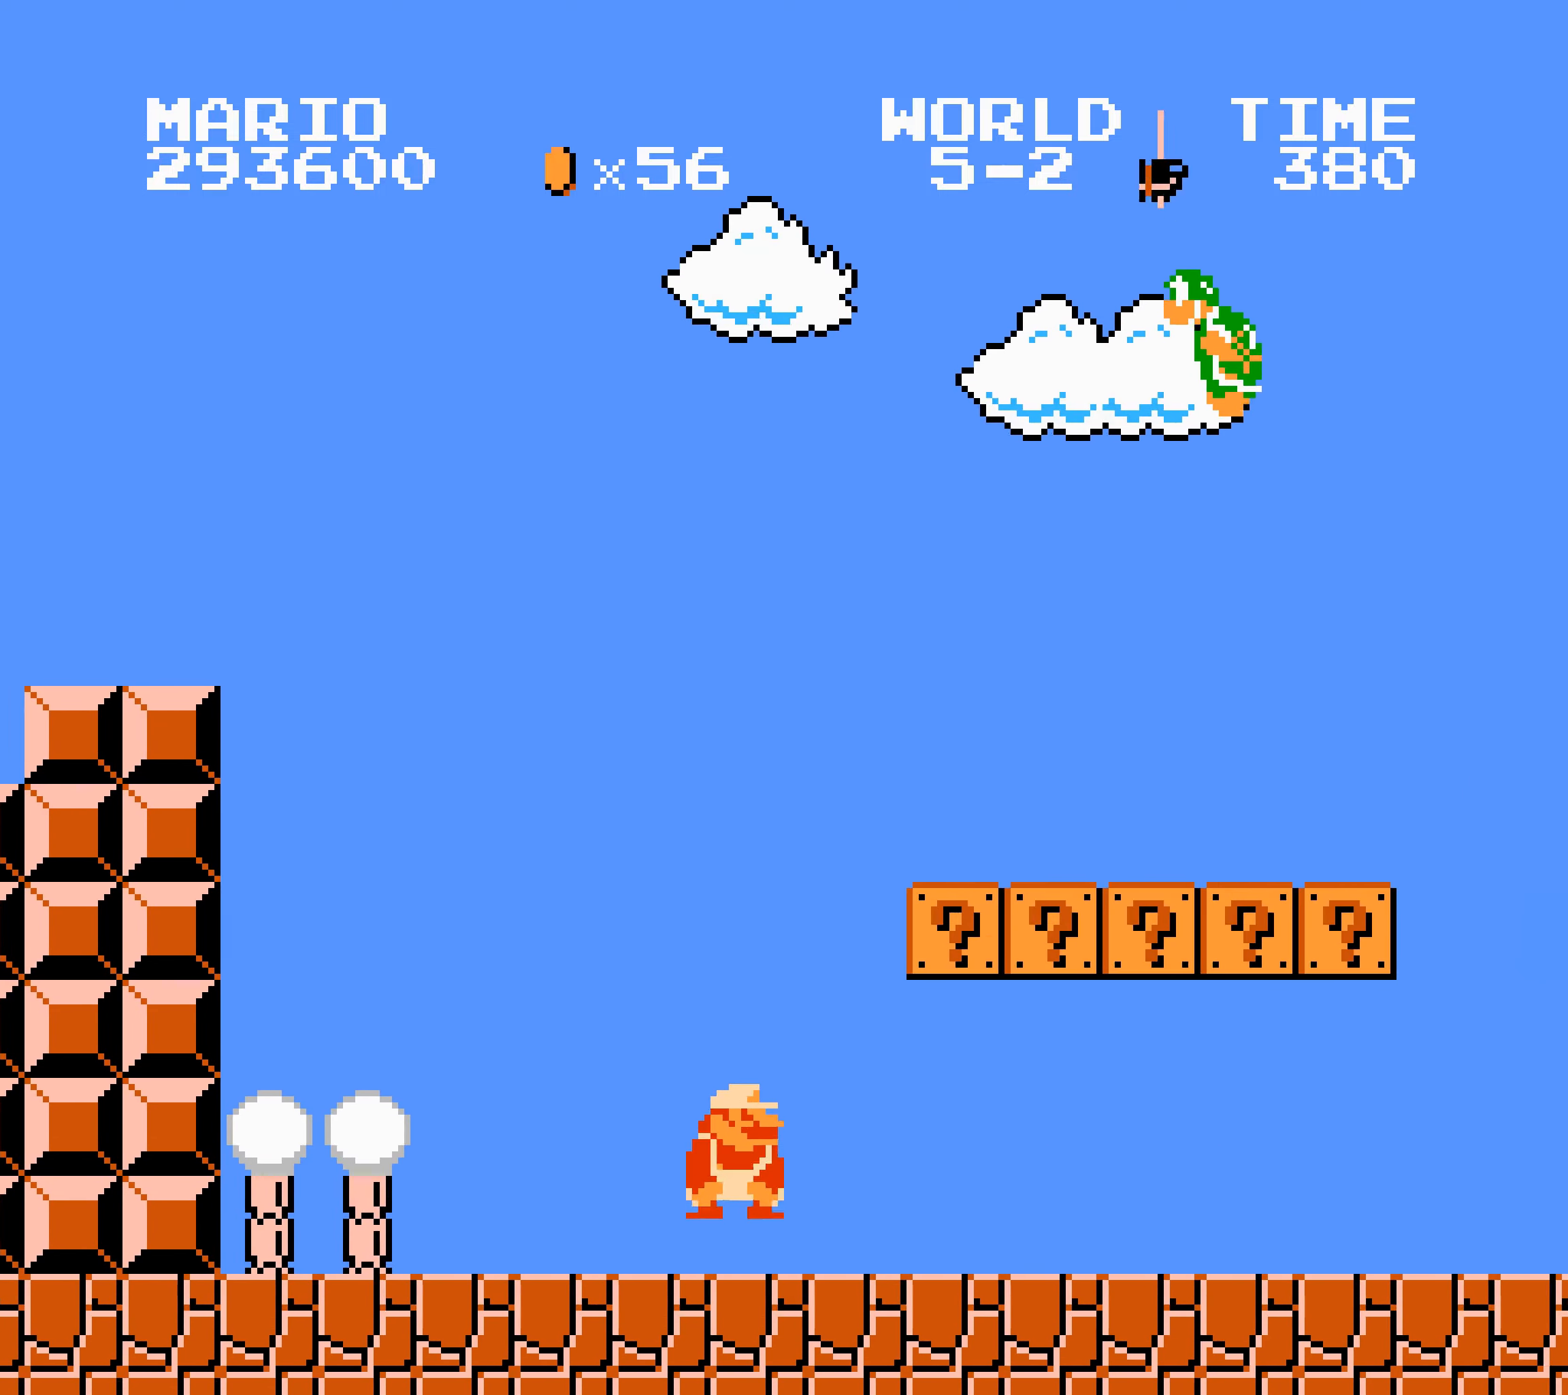
{"dt_ms": 500, "buttons": ["B", "DPAD_RIGHT"], "events": [[17, "A", "up"], [367, "DPAD_LEFT", "down"], [383, "A", "down"], [383, "DPAD_DOWN", "down"], [383, "DPAD_LEFT", "up"], [400, "DPAD_DOWN", "up"], [433, "A", "up"], [467, "A", "down"], [483, "A", "up"]]}
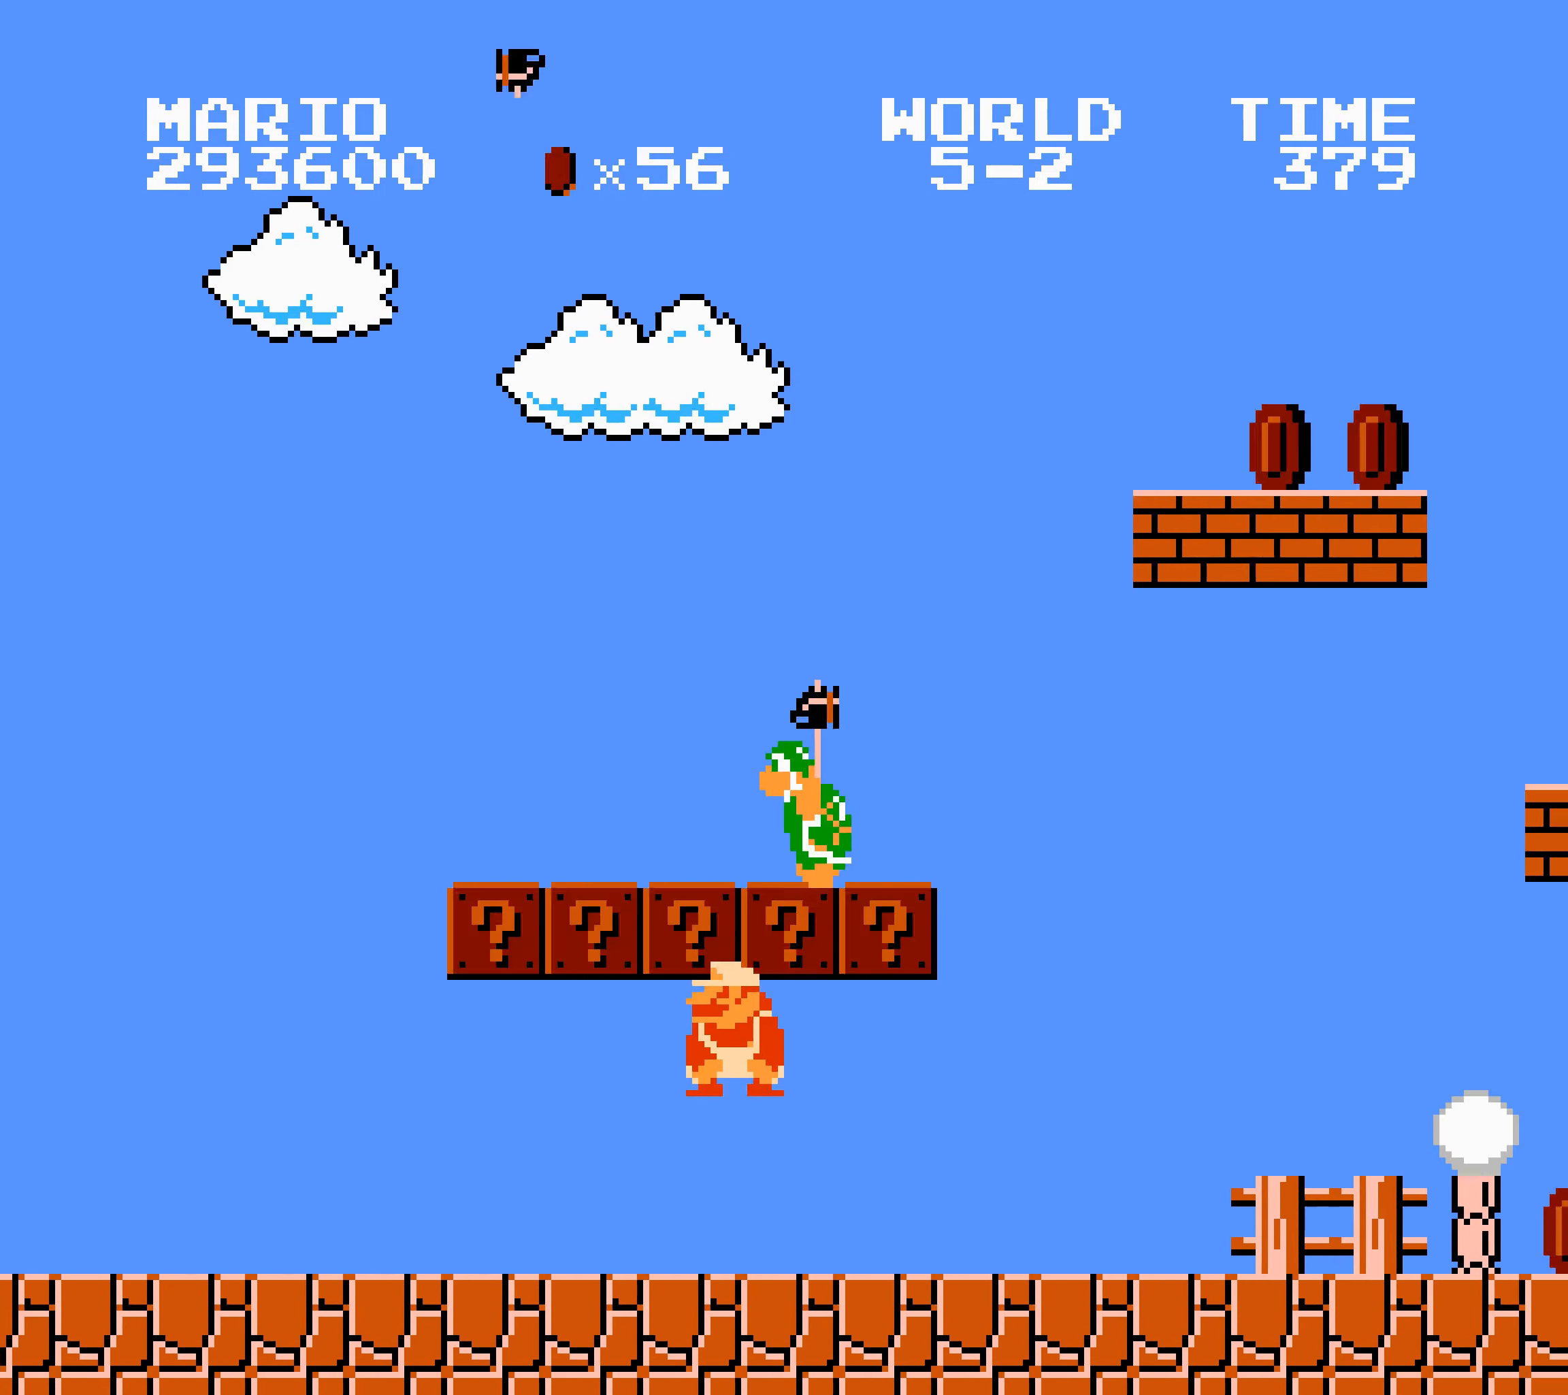
{"dt_ms": 500, "buttons": ["A", "B", "DPAD_DOWN"], "events": [[250, "A", "down"], [450, "A", "up"], [500, "A", "down"], [500, "DPAD_DOWN", "down"], [500, "DPAD_RIGHT", "up"]]}
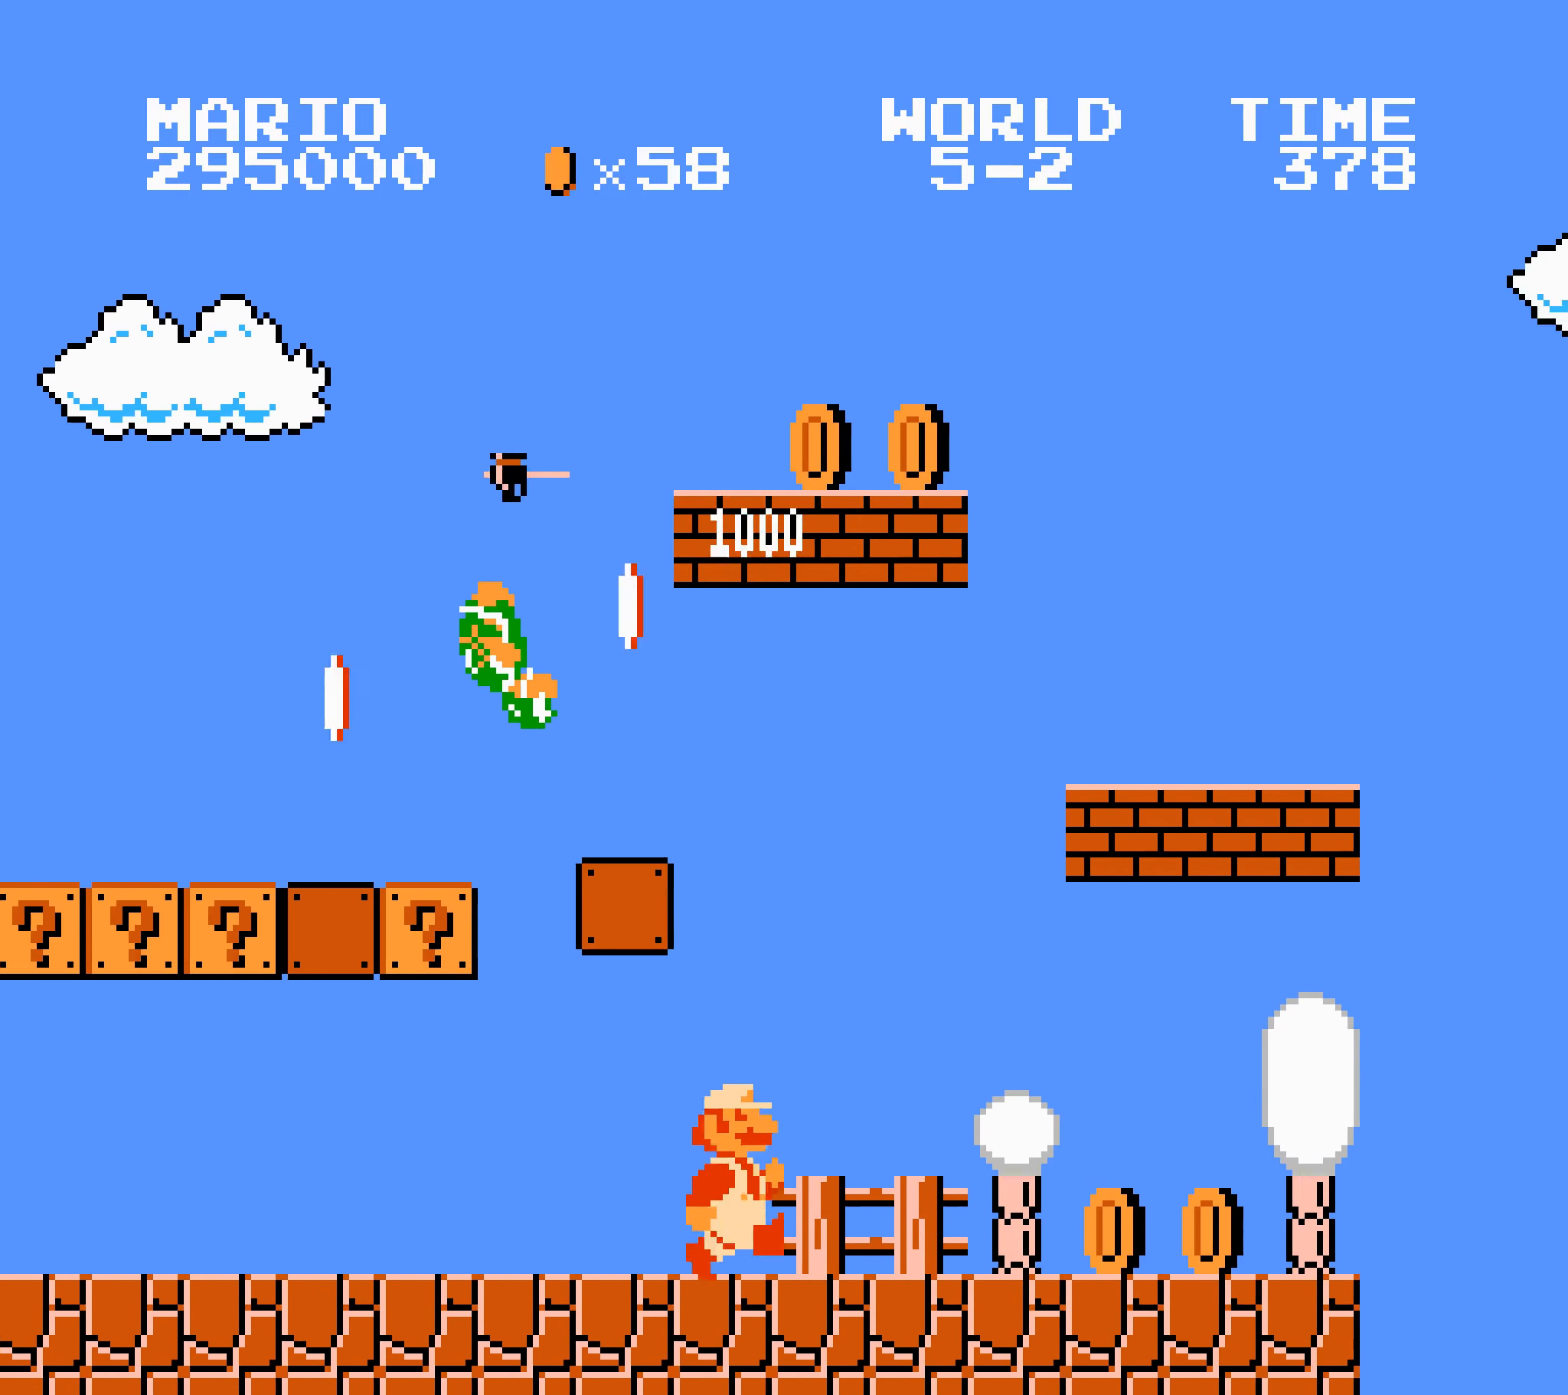
{"dt_ms": 500, "buttons": ["A", "B", "DPAD_RIGHT"], "events": [[17, "DPAD_DOWN", "up"], [17, "DPAD_RIGHT", "down"], [50, "A", "up"], [400, "A", "down"]]}
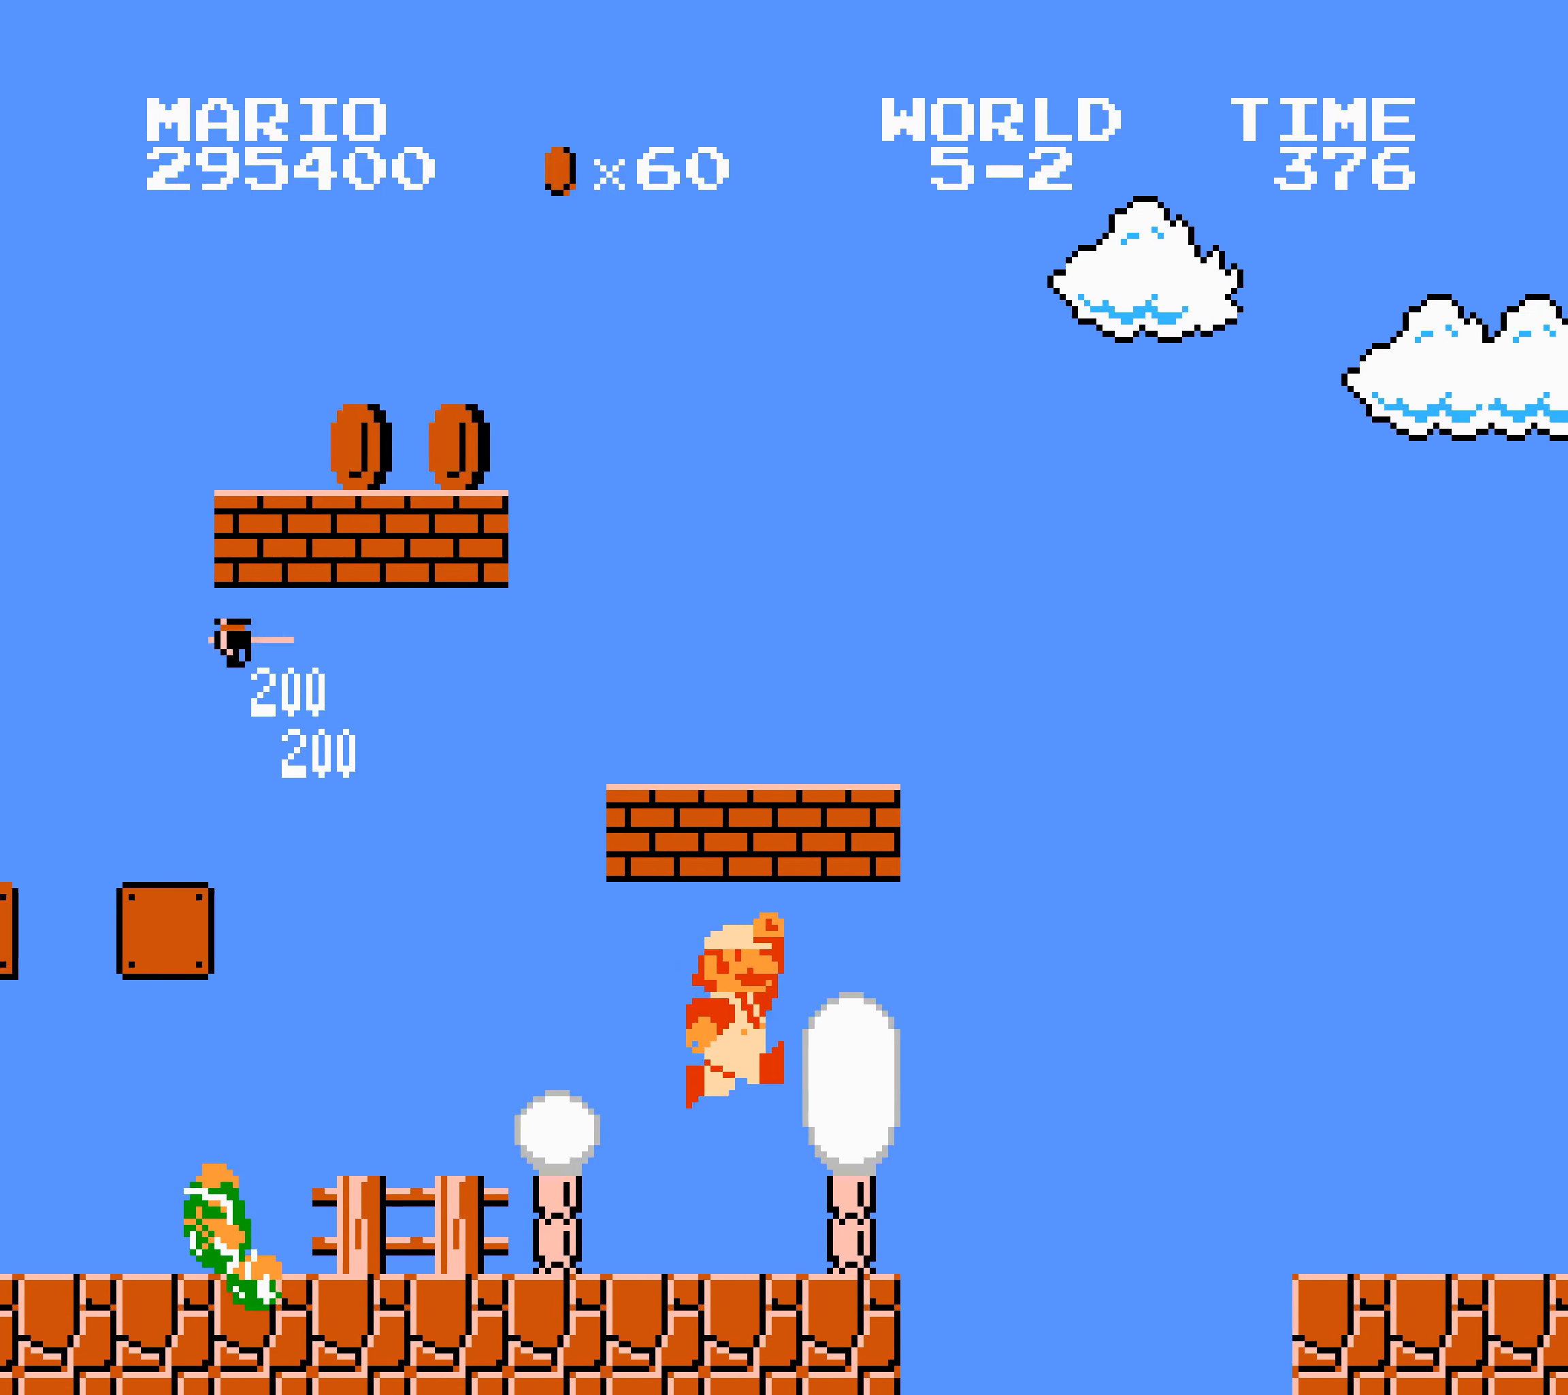
{"dt_ms": 500, "buttons": ["B", "DPAD_RIGHT"], "events": [[117, "SELECT", "down"], [133, "SELECT", "up"], [150, "SELECT", "down"], [167, "SELECT", "up"], [183, "SELECT", "down"], [200, "SELECT", "up"], [217, "SELECT", "down"], [233, "SELECT", "up"], [250, "A", "up"], [250, "SELECT", "down"], [267, "SELECT", "up"], [283, "SELECT", "down"], [300, "SELECT", "up"], [317, "SELECT", "down"], [333, "SELECT", "up"], [417, "SELECT", "down"], [433, "SELECT", "up"], [450, "SELECT", "down"], [467, "SELECT", "up"]]}
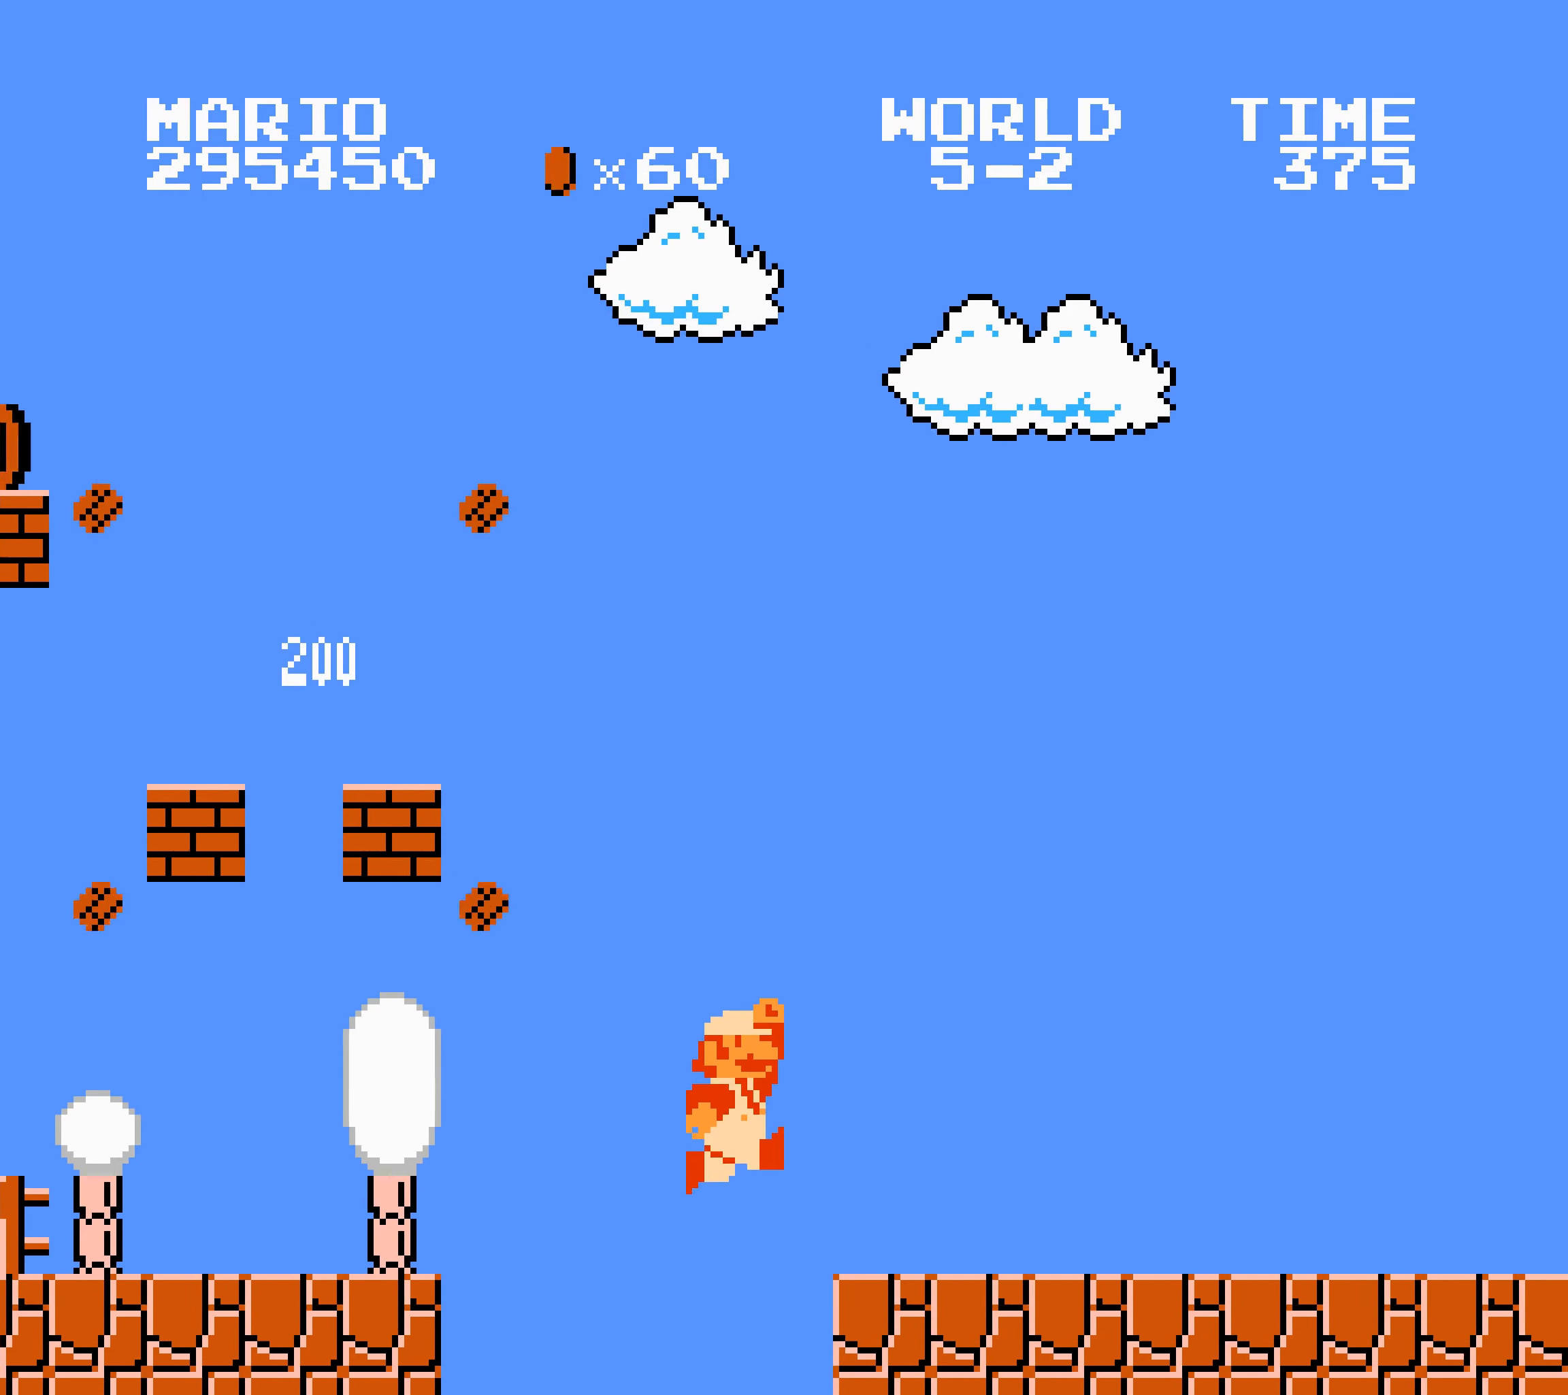
{"dt_ms": 500, "buttons": ["A", "B", "DPAD_RIGHT"], "events": [[100, "DPAD_LEFT", "down"], [117, "A", "down"], [117, "DPAD_DOWN", "down"], [117, "DPAD_LEFT", "up"], [133, "DPAD_DOWN", "up"]]}